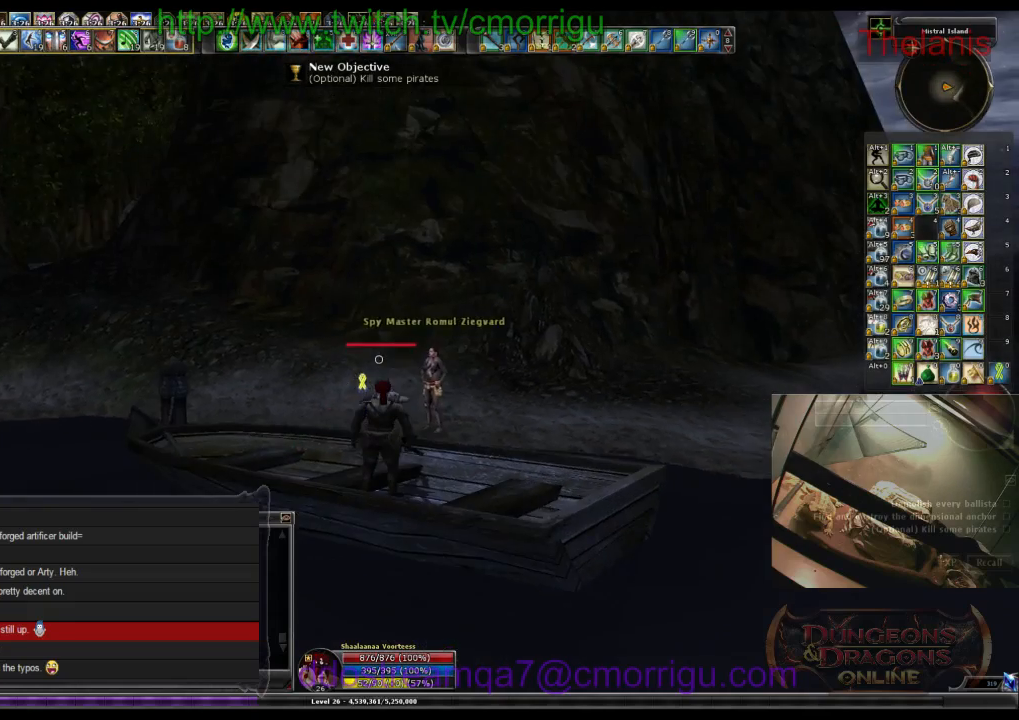
Gameplay with keyboard; each line is a JSON object with the keys held at the frame after it. "events" lists presses ("down") and releases ("up") of ".", "/", "0", "1", "2", "3", "4", "5", "6", "7", "8", "9", "a", "b", "backslash", "backspace", "c", "caps_lock", "comma", "ctrl_l", "ctrl_r", "d", "e", "equals", "escape", "f", "f1", "f10", "f11", "f12", "f2", "f3", "f4", "f5", "f6", "f7", "f8", "f9", "g", "h", "i", "j", "k", "l", "lbracket", "m", "minus", "n", "o", "p", "q", "quote", "r", "rbracket", "return", "s", "semicolon", "shift_l", "shift_r", "space", "t", "tab", "tilde", "u", "v", "w", "x", "y" and "z" between this image and that frame as [ms after this image, input, new state], when the widget could be followed in between. No other keys are recorded. Mouse input is not recorded.
{"keys": ["w"], "events": [[367, "w", "down"]]}
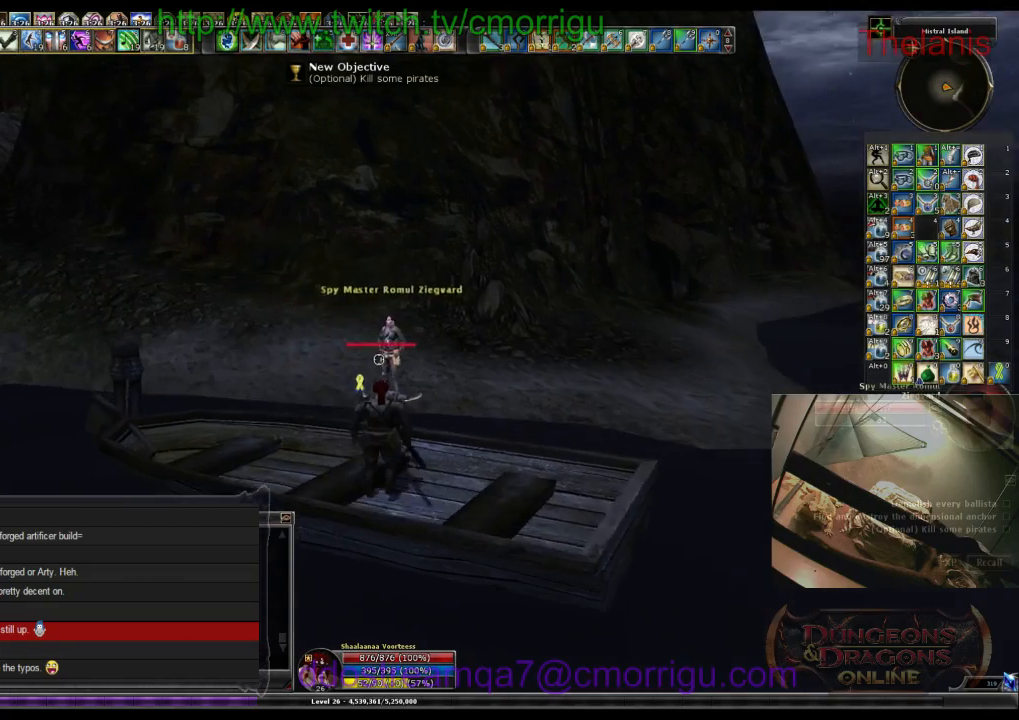
{"keys": [], "events": [[500, "w", "up"]]}
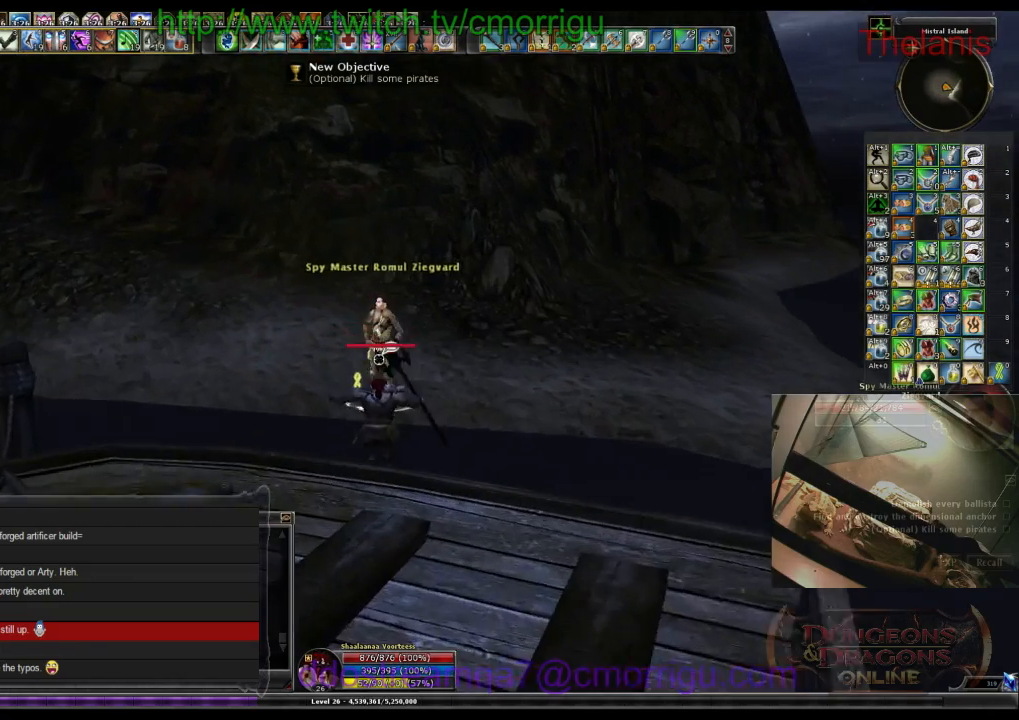
{"keys": [], "events": []}
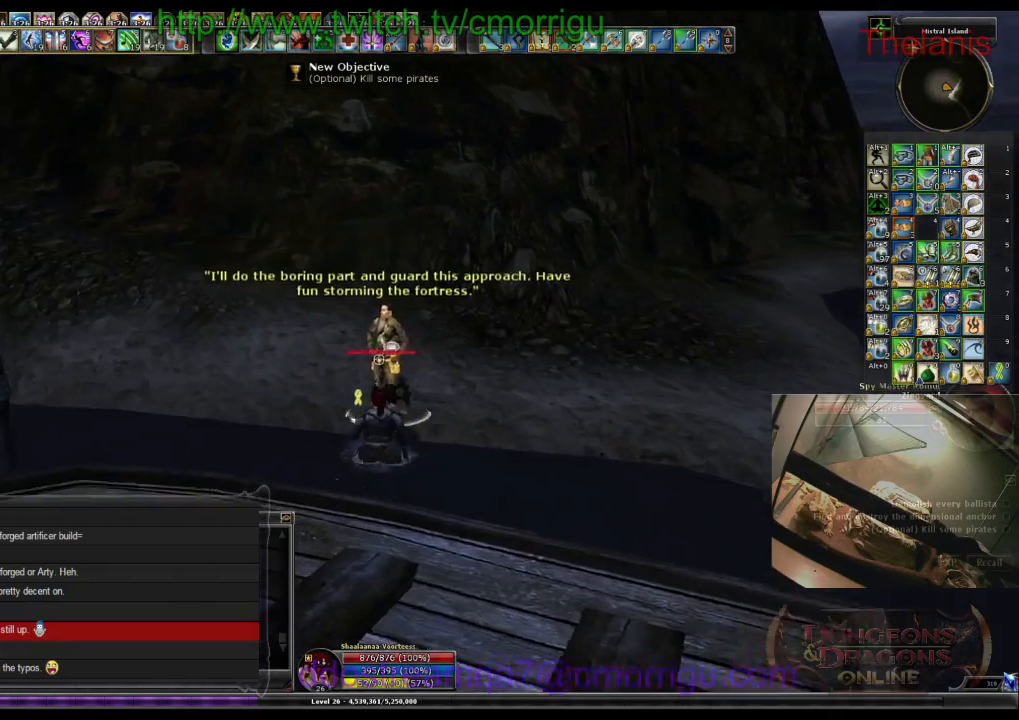
{"keys": ["w"], "events": [[200, "w", "down"]]}
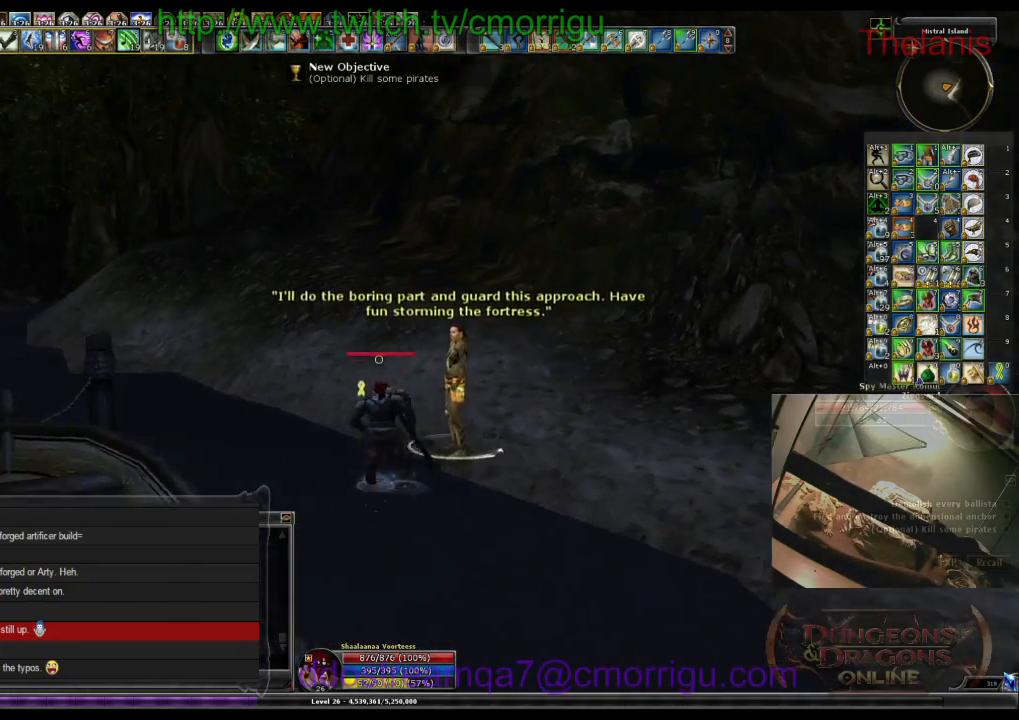
{"keys": ["w"], "events": []}
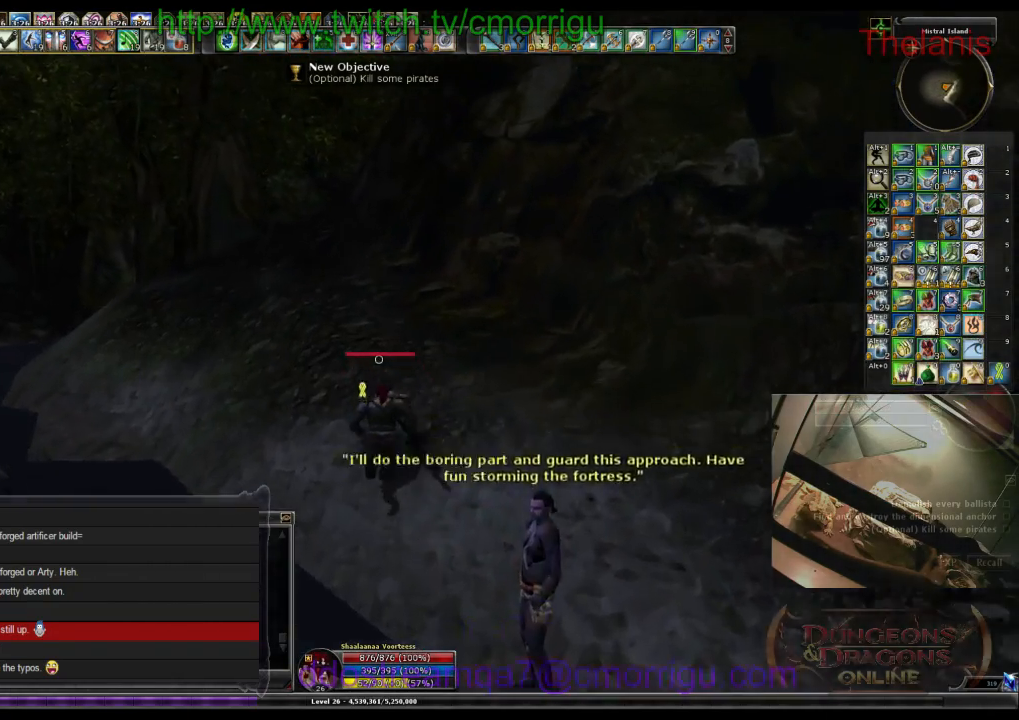
{"keys": ["d", "w"], "events": [[500, "d", "down"]]}
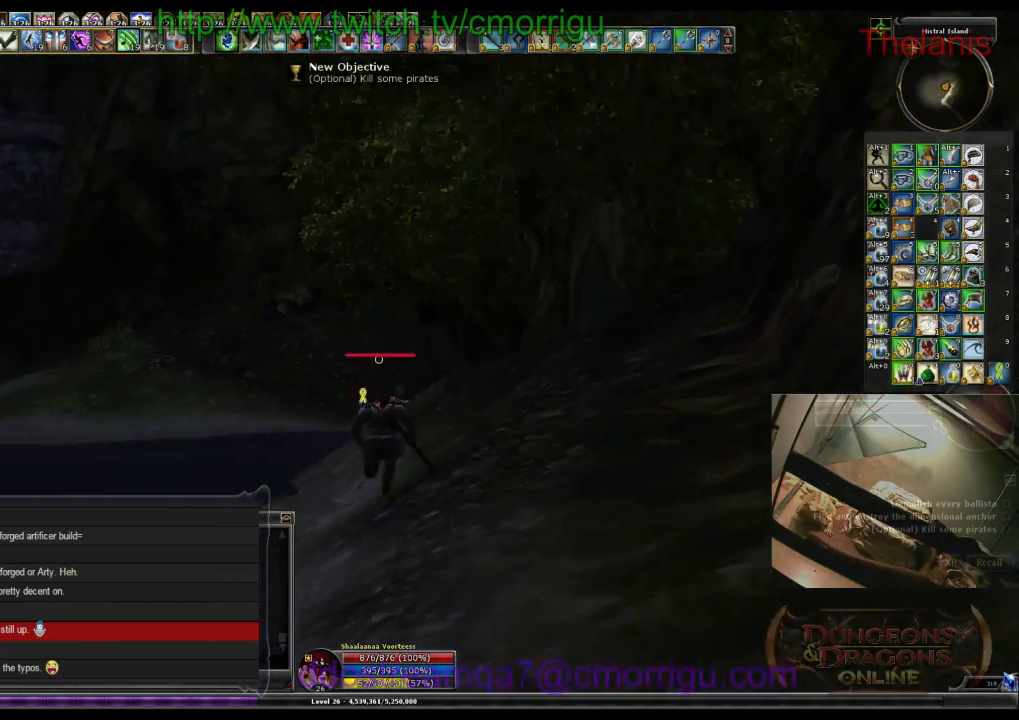
{"keys": ["d", "w"], "events": []}
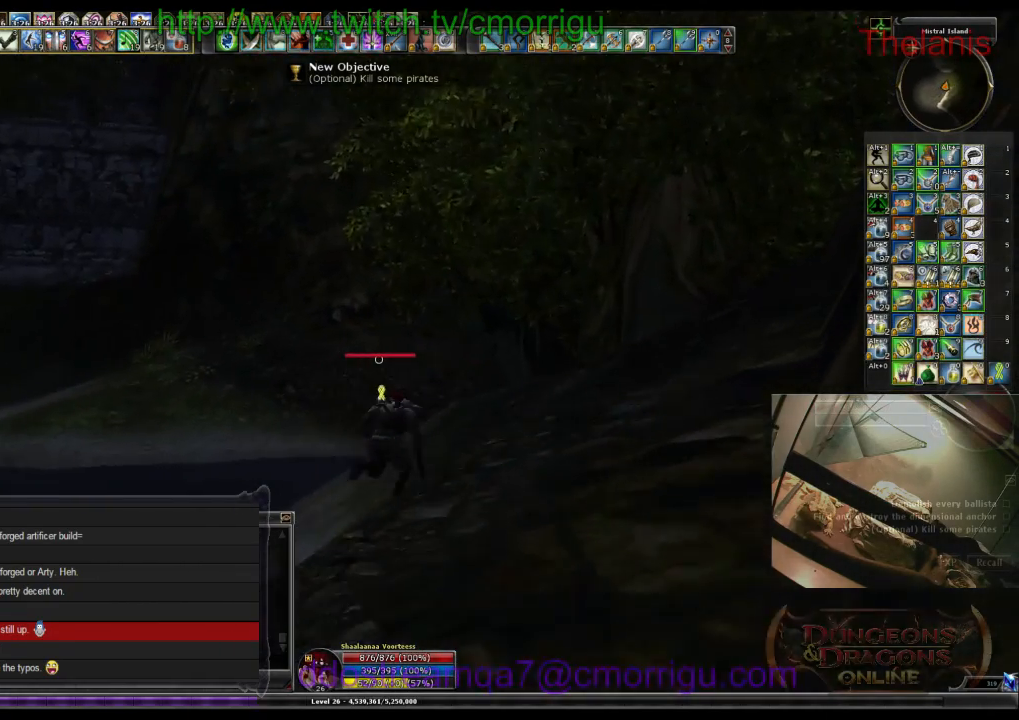
{"keys": ["a", "w"], "events": [[67, "d", "up"], [267, "a", "down"]]}
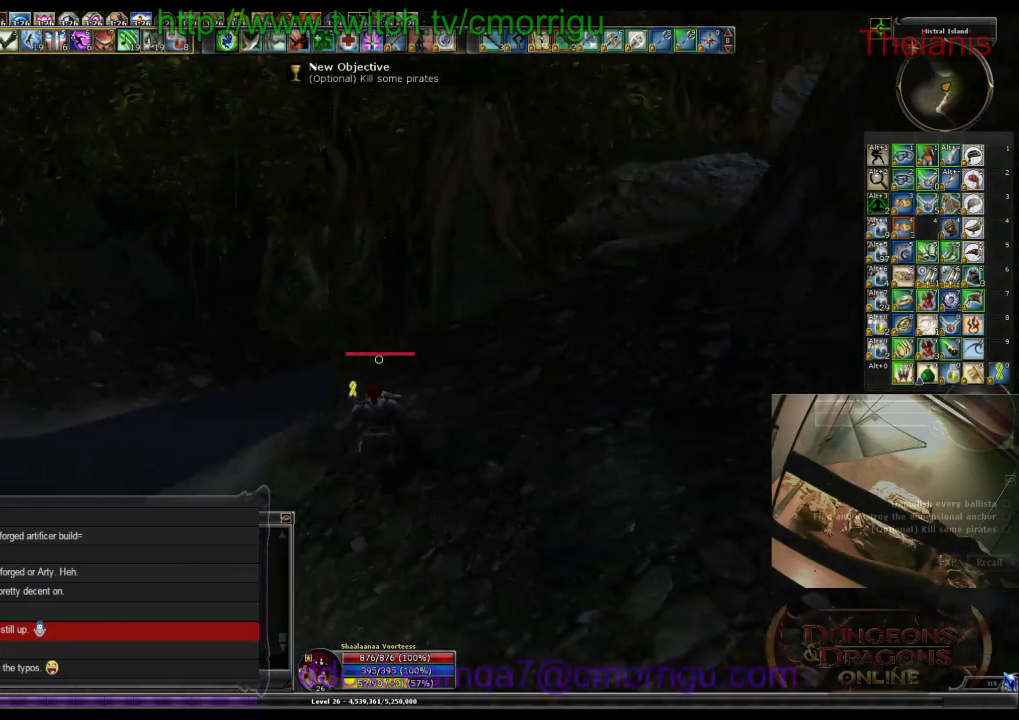
{"keys": ["a", "w"], "events": []}
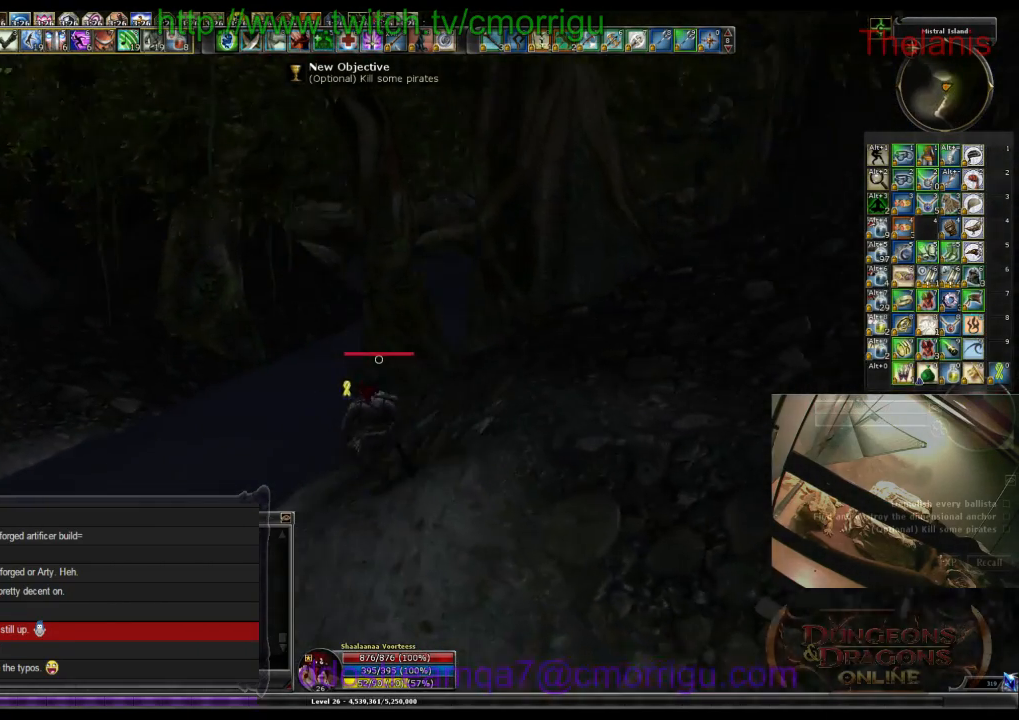
{"keys": ["w"], "events": [[367, "a", "up"]]}
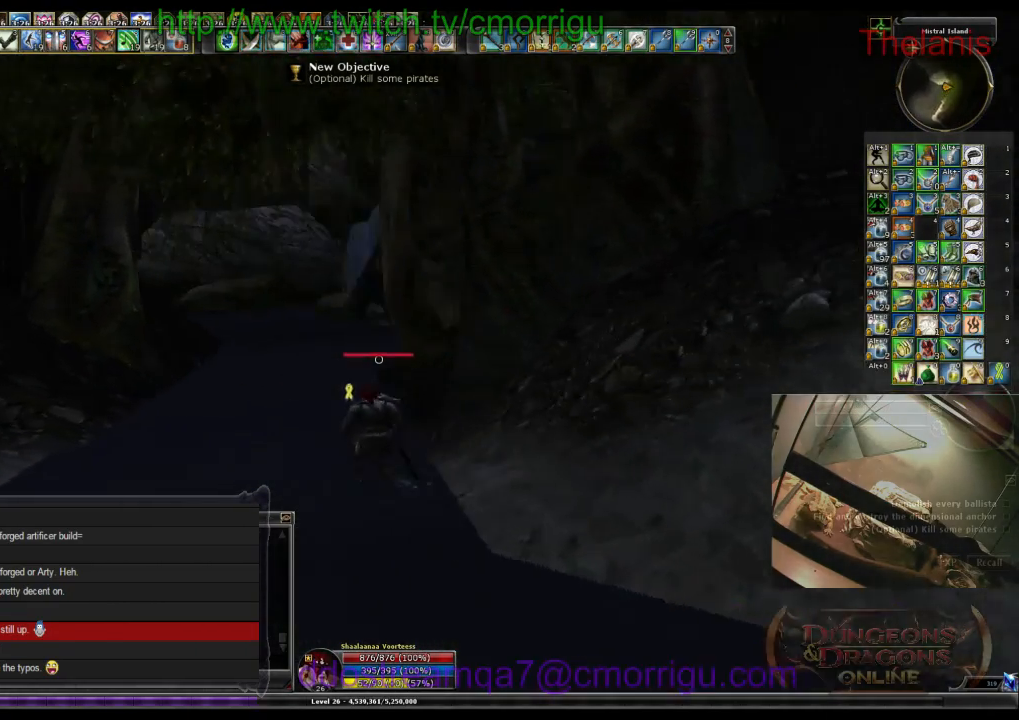
{"keys": ["w"], "events": [[300, "9", "down"], [467, "9", "up"]]}
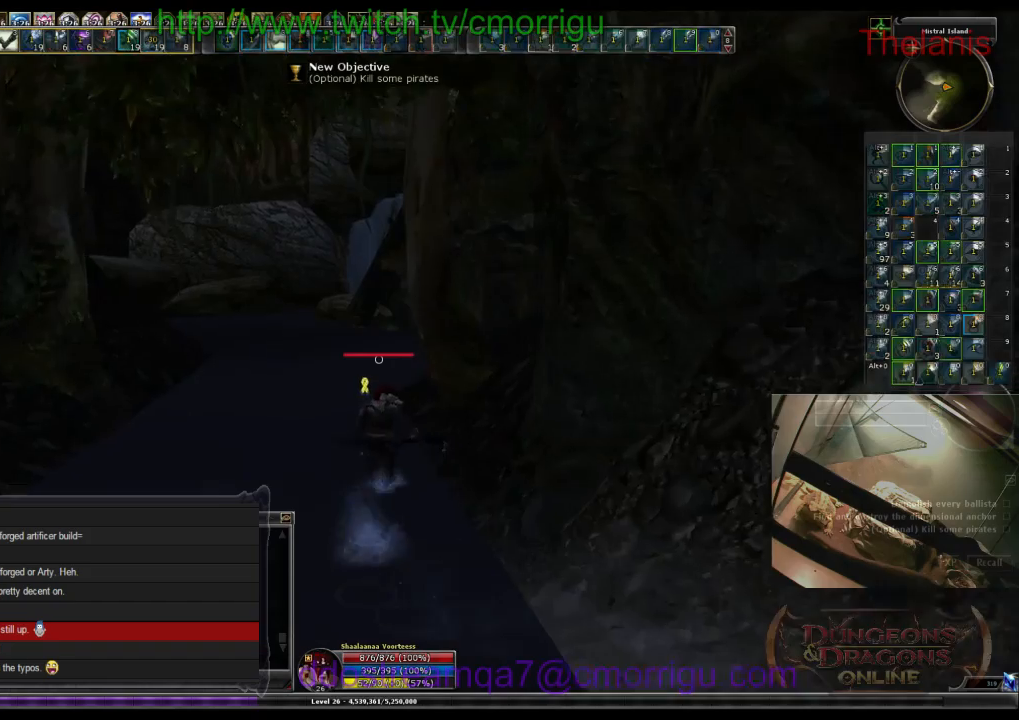
{"keys": ["w"], "events": []}
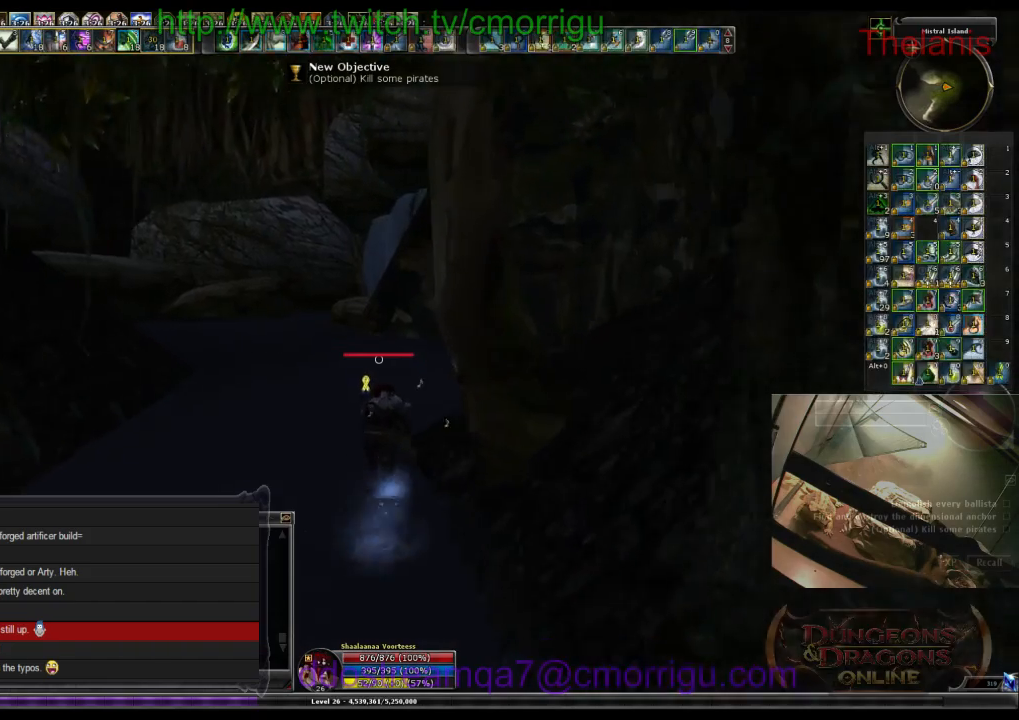
{"keys": ["w"], "events": []}
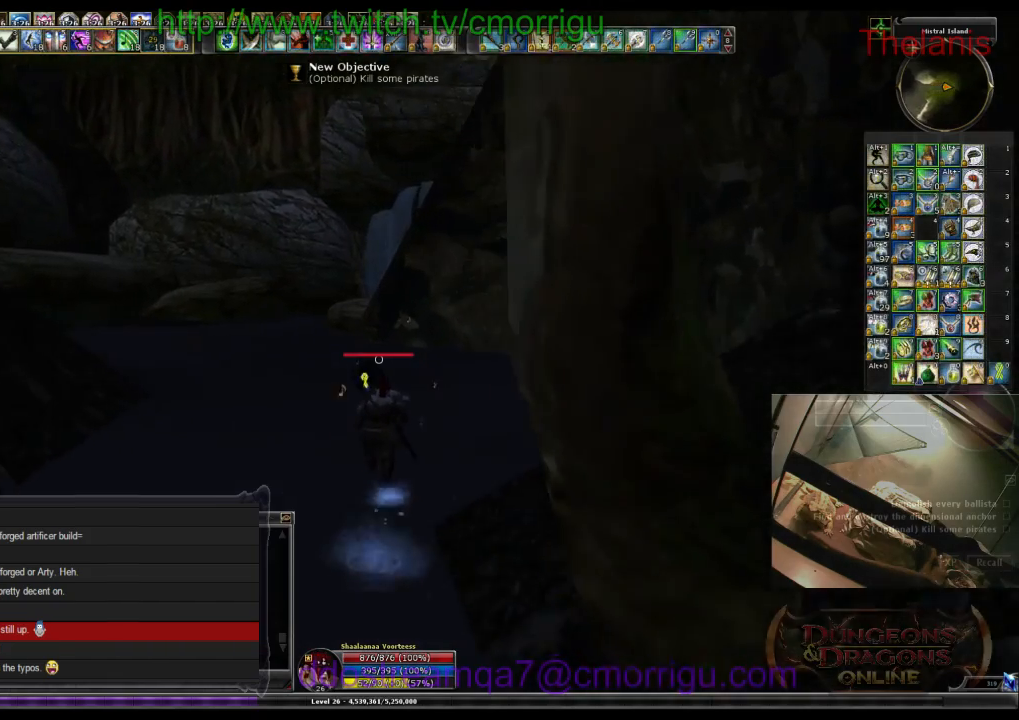
{"keys": ["w"], "events": []}
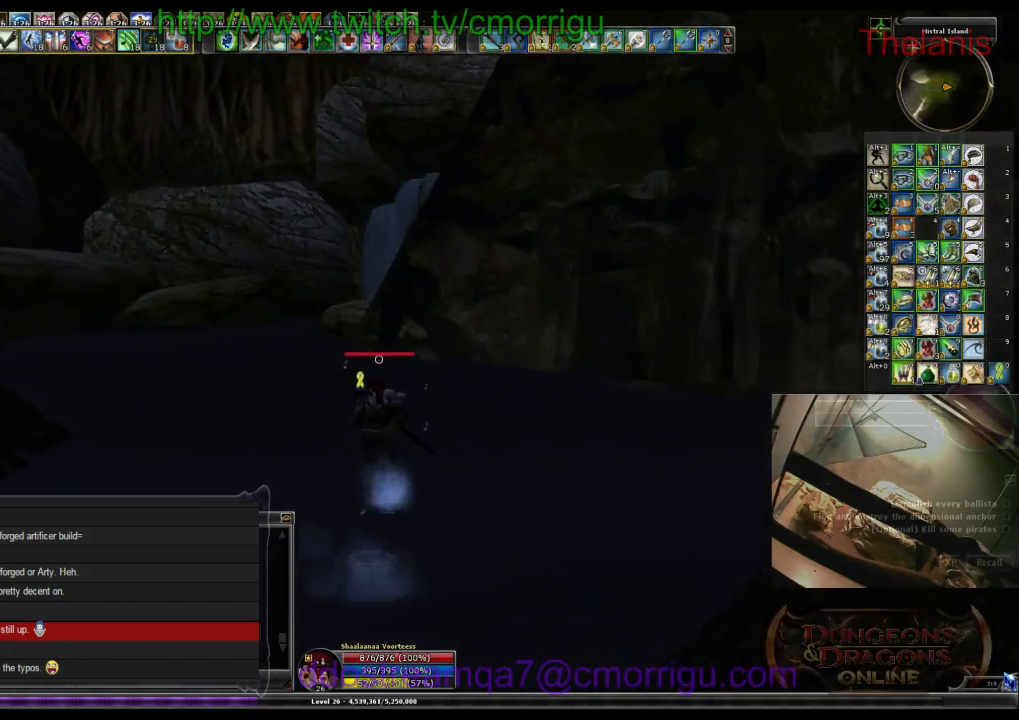
{"keys": ["w"], "events": []}
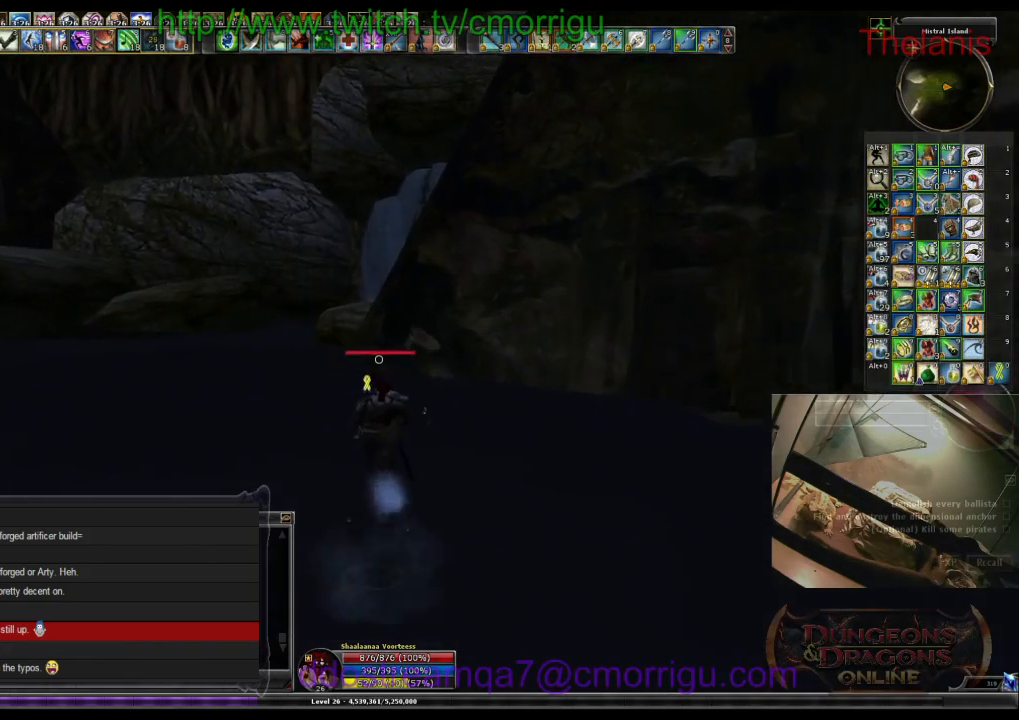
{"keys": ["w"], "events": []}
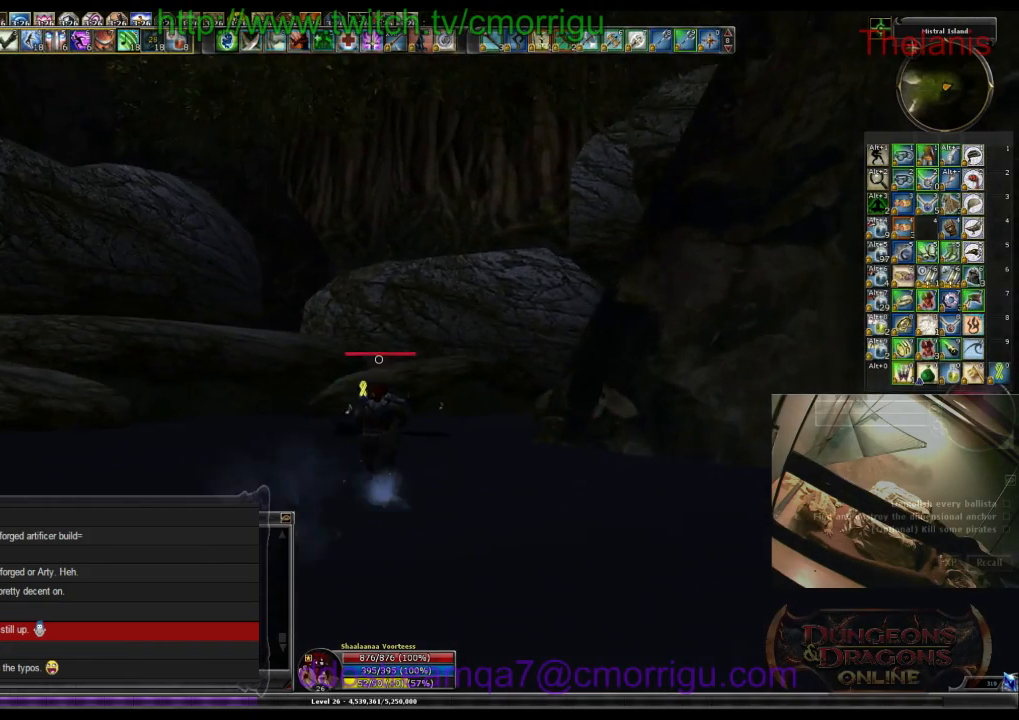
{"keys": [], "events": [[500, "w", "up"]]}
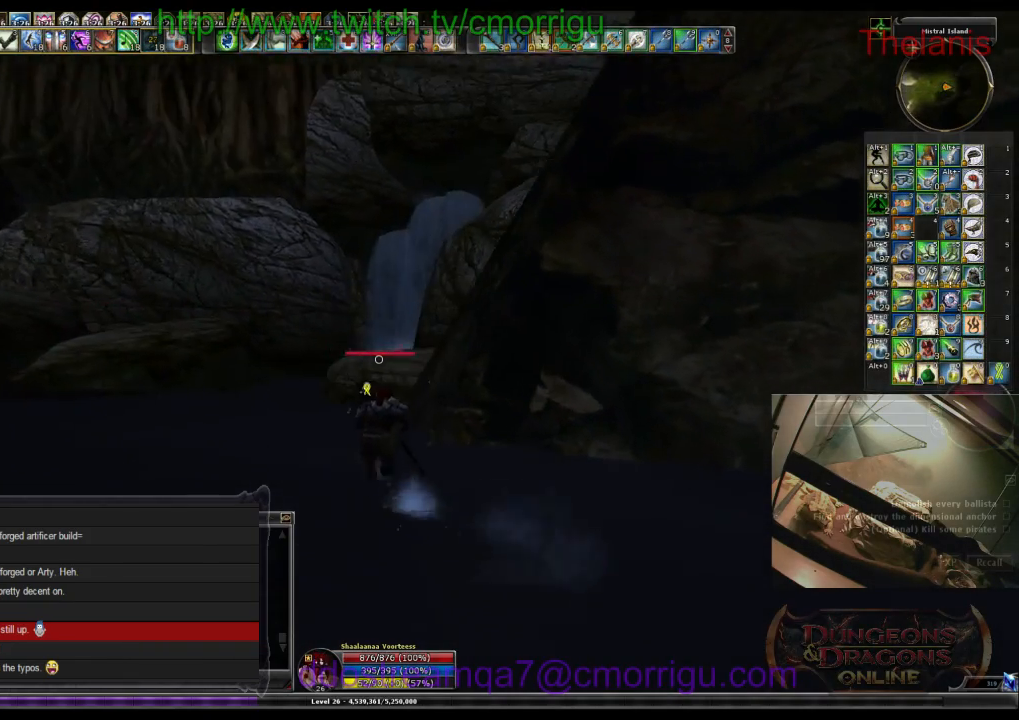
{"keys": [], "events": []}
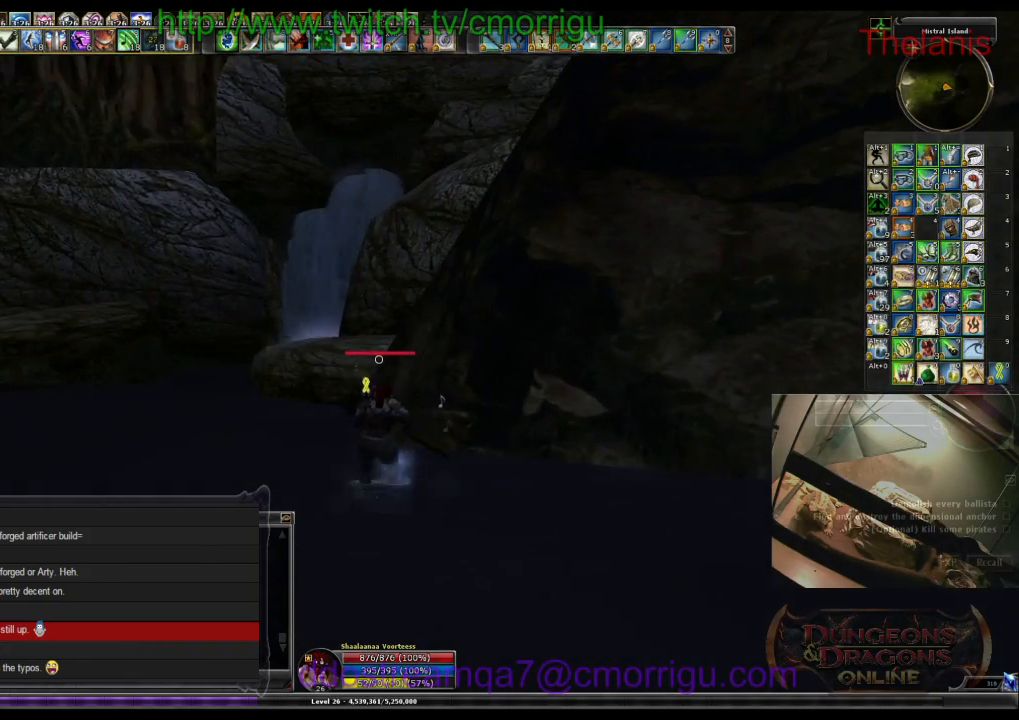
{"keys": ["a", "w"], "events": [[167, "a", "down"], [467, "w", "down"]]}
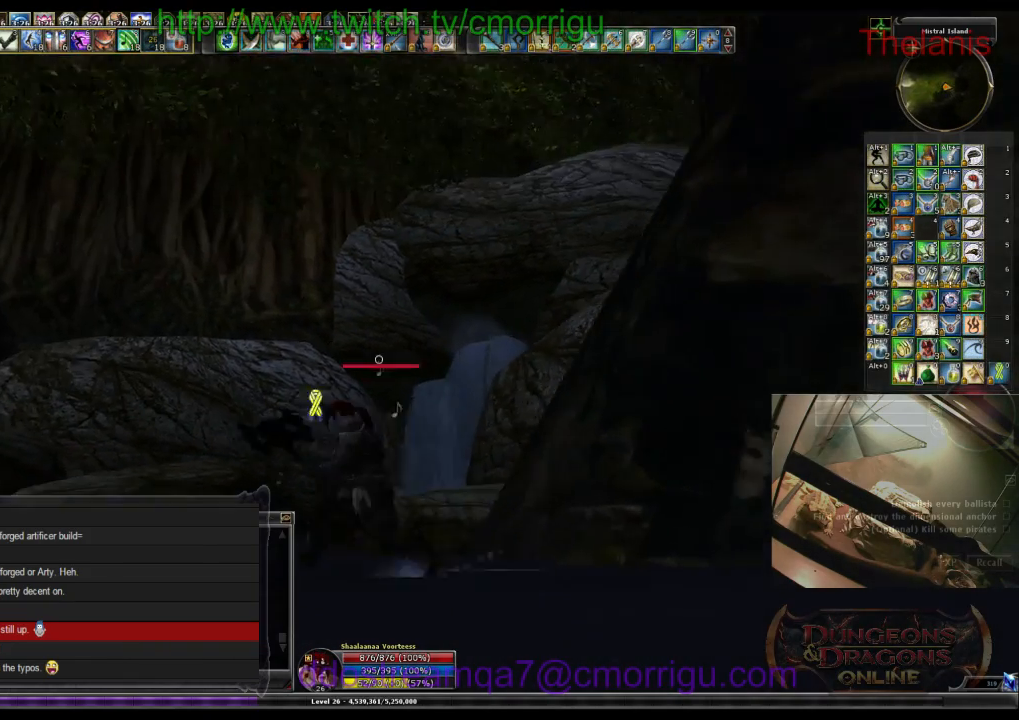
{"keys": ["w"], "events": [[267, "a", "up"]]}
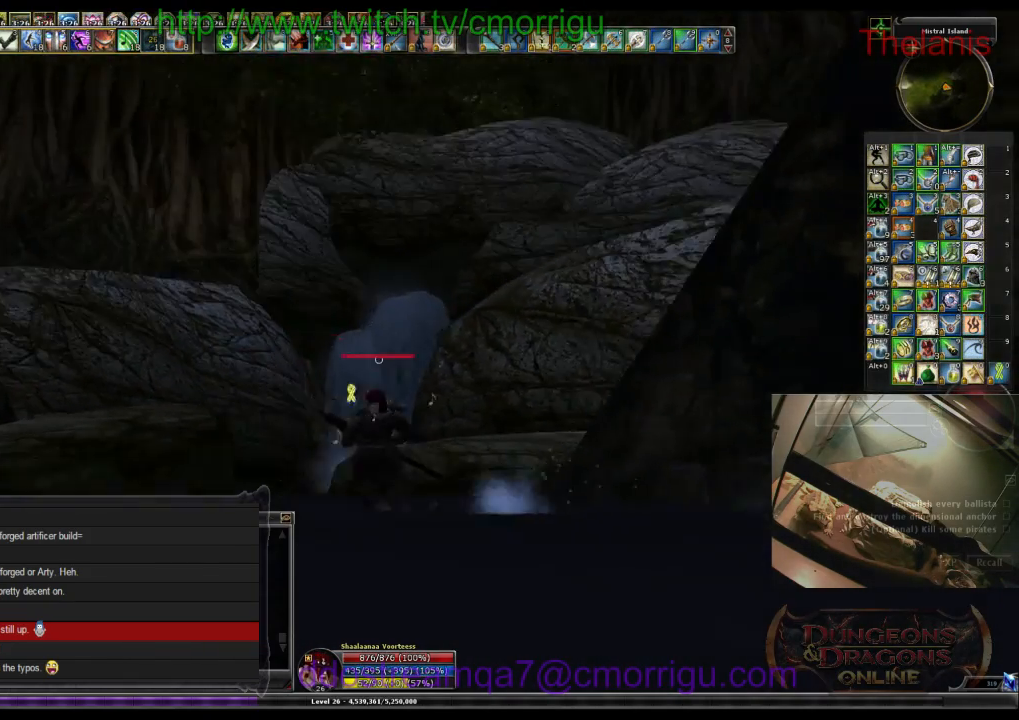
{"keys": ["space", "w"], "events": [[467, "space", "down"]]}
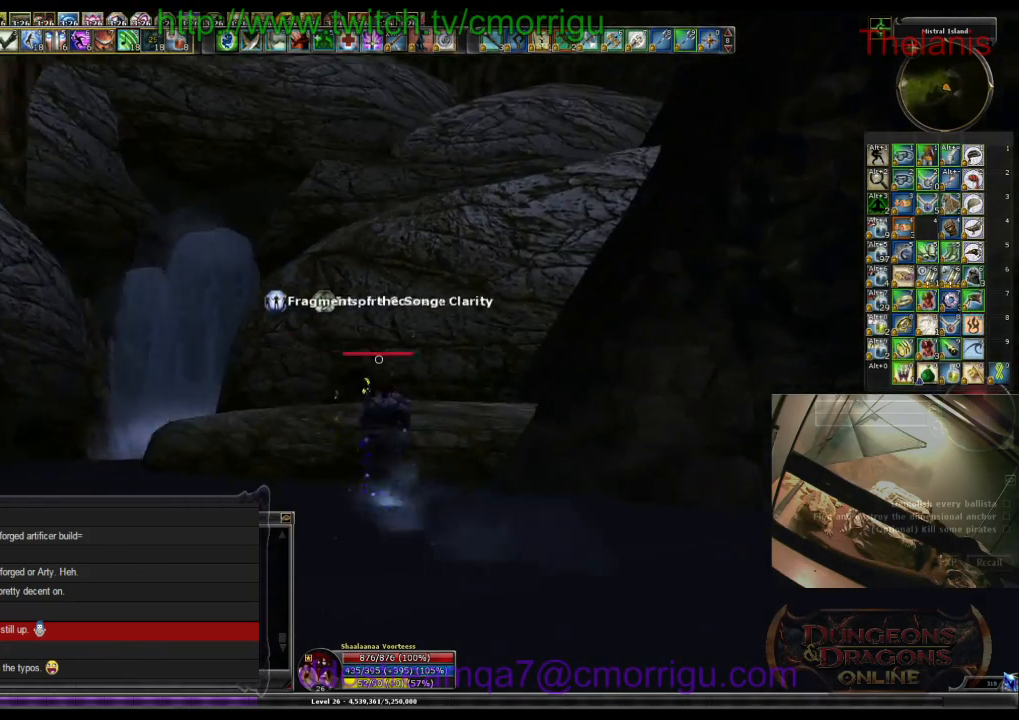
{"keys": [], "events": [[233, "space", "up"], [400, "w", "up"]]}
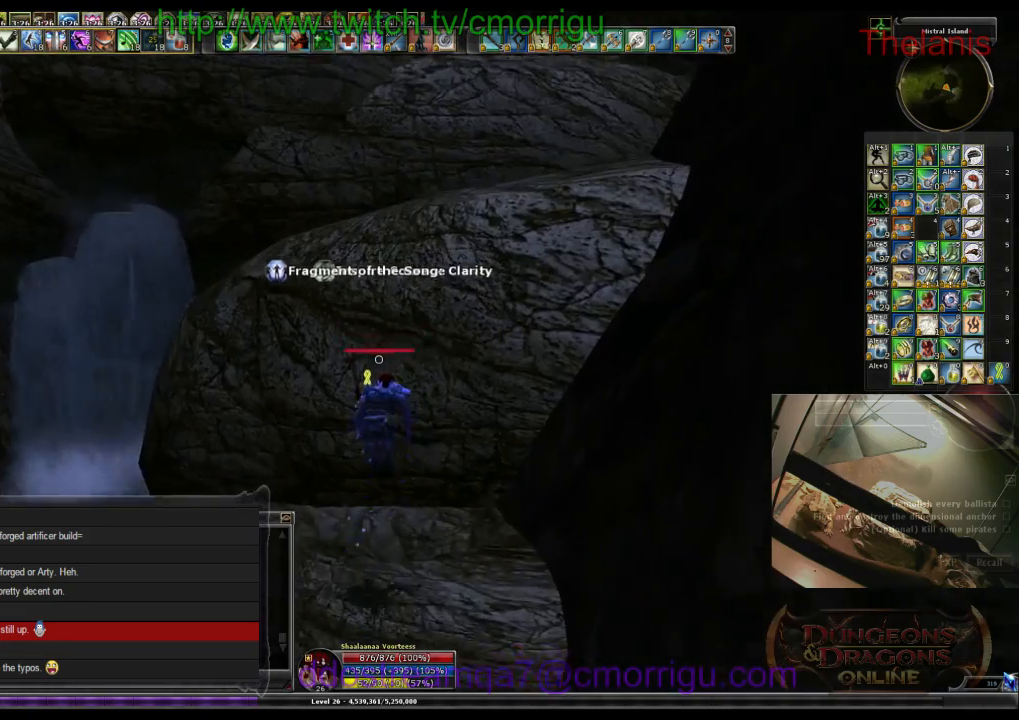
{"keys": [], "events": []}
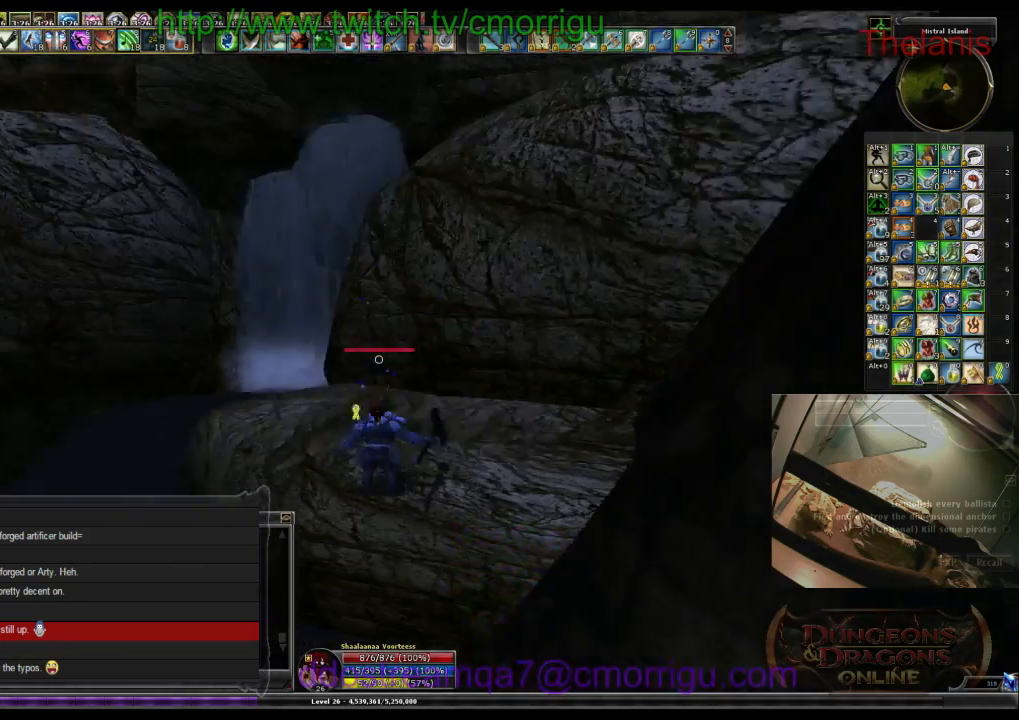
{"keys": ["d"], "events": [[233, "d", "down"]]}